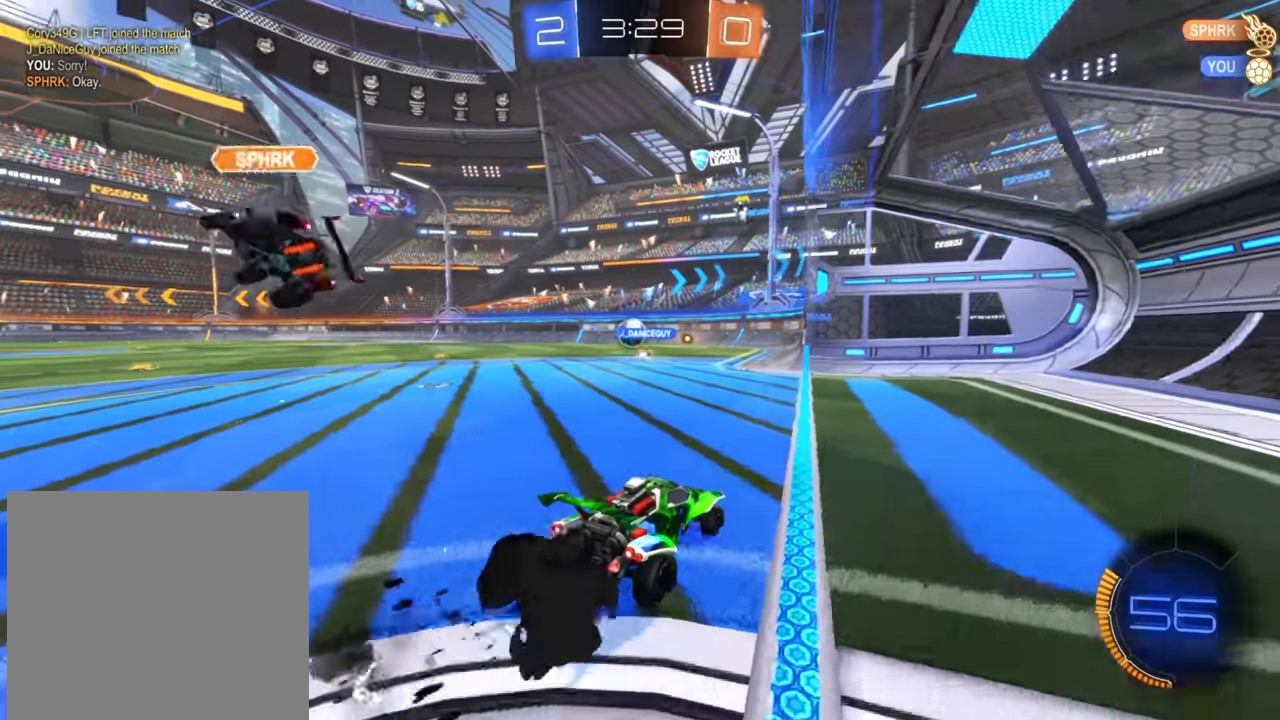
Gameplay with a controller (Xbox layout); each line is a JSON object with the inputs held at the frame after it. "events" lists button and stick changes between this image and that frame as [ms after this image, input, new state], when the widget could be followed in between.
{"buttons": ["B", "R2"], "left_stick": "center", "right_stick": "center", "events": [[200, "left_stick", "down-left"], [433, "left_stick", "center"]]}
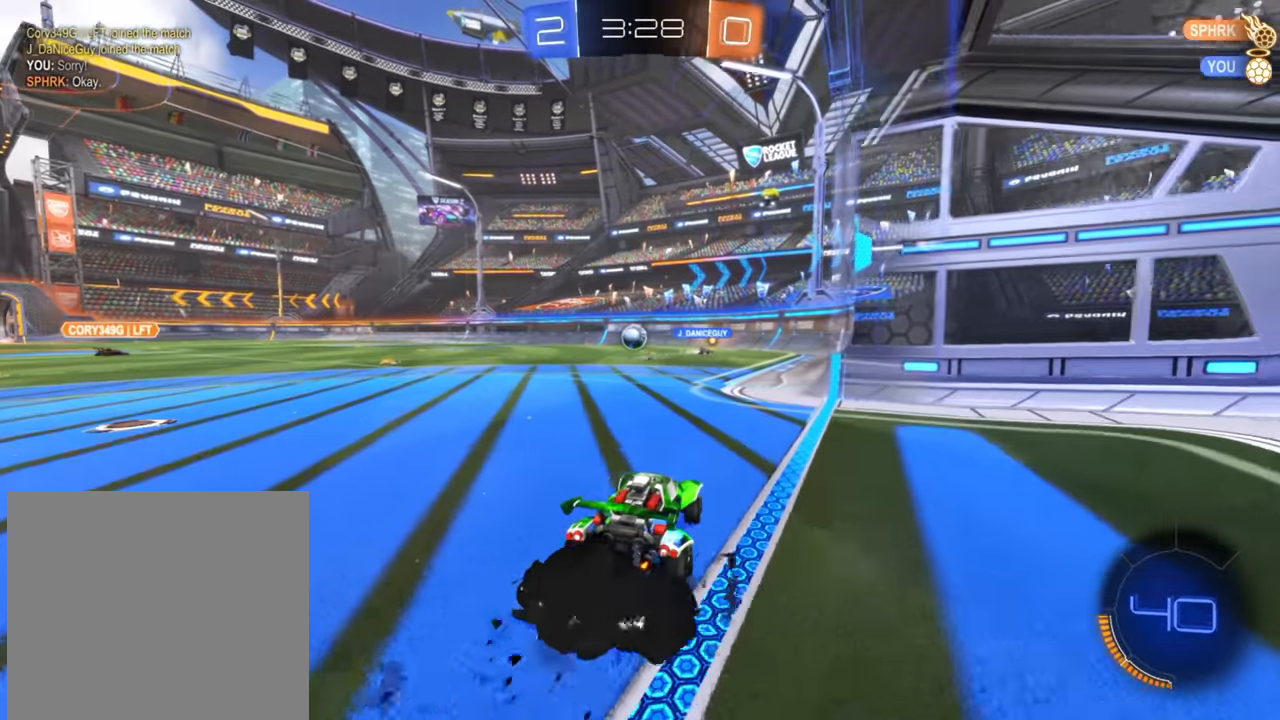
{"buttons": ["R2"], "left_stick": "right", "right_stick": "center", "events": [[150, "B", "up"], [483, "left_stick", "right"]]}
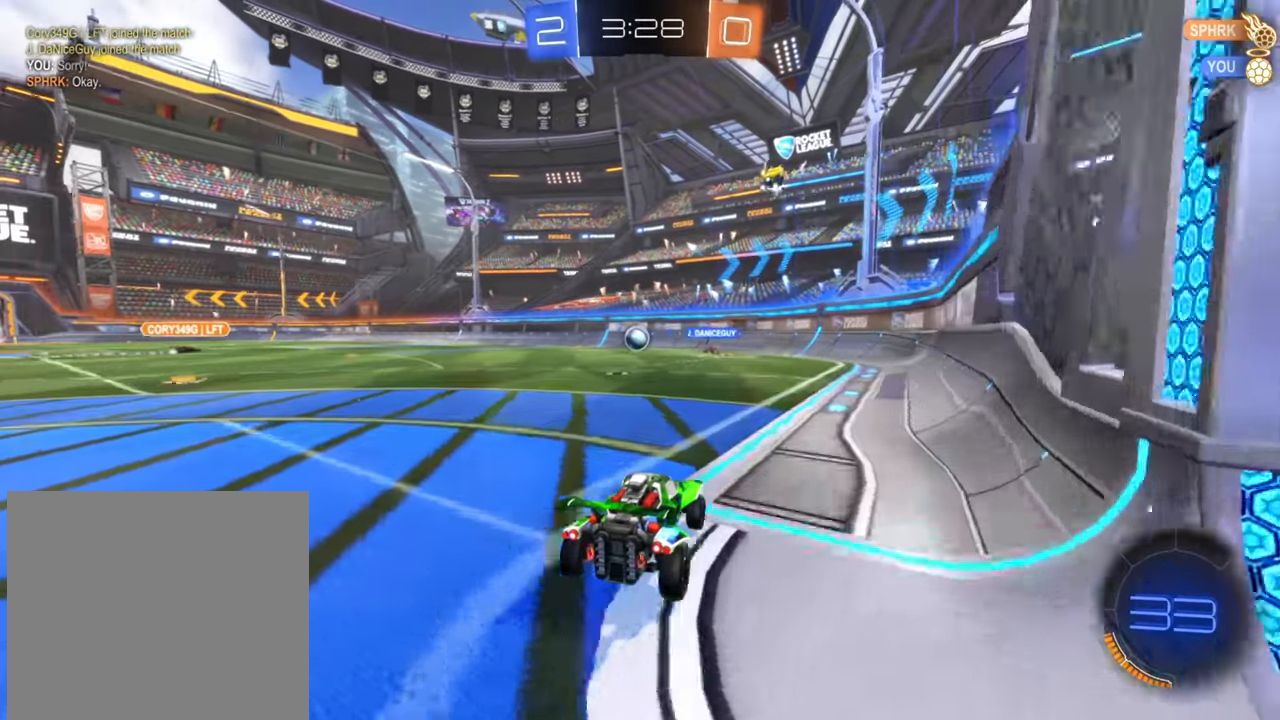
{"buttons": ["R2"], "left_stick": "down-left", "right_stick": "center", "events": [[166, "left_stick", "center"], [466, "left_stick", "down-left"]]}
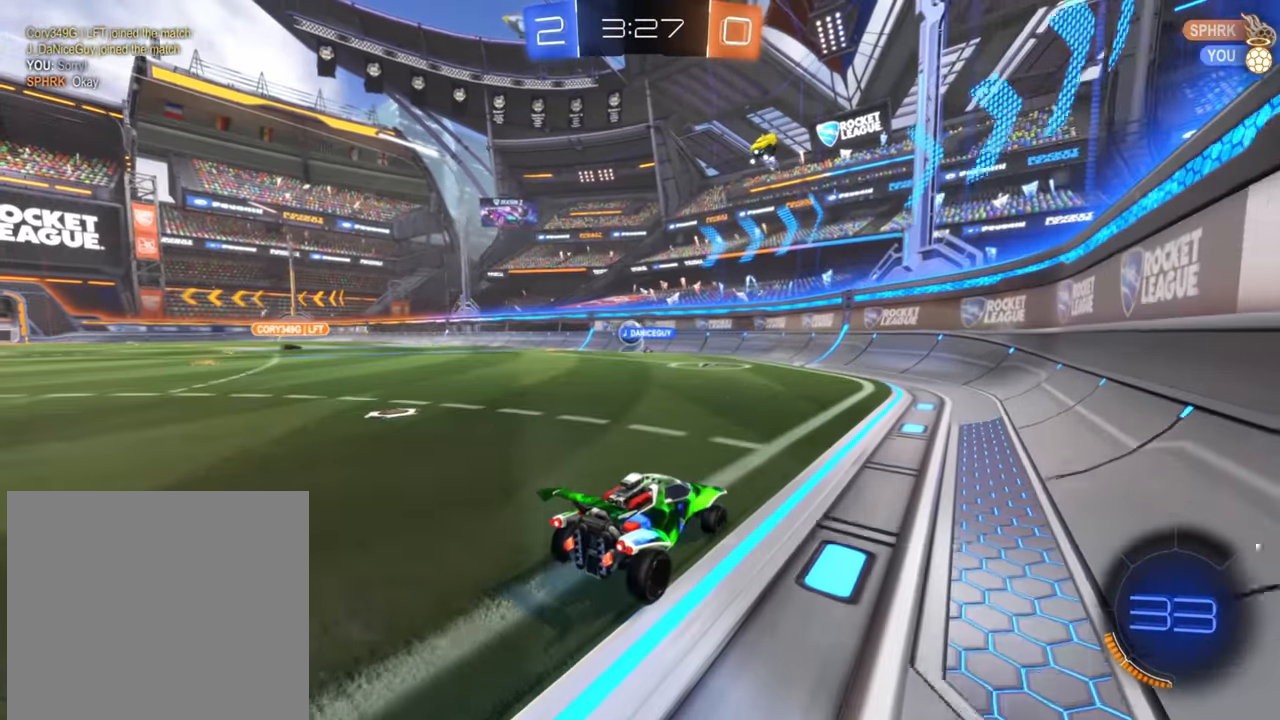
{"buttons": ["R2"], "left_stick": "center", "right_stick": "center", "events": [[333, "left_stick", "center"]]}
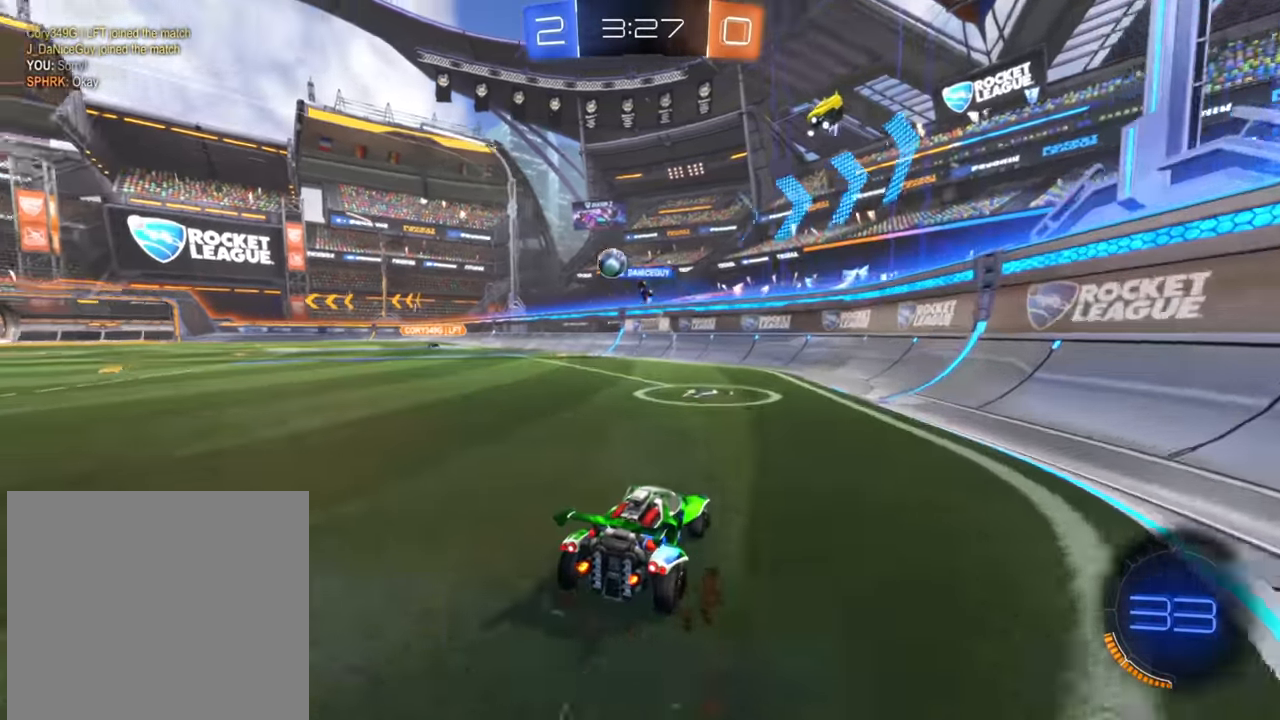
{"buttons": ["R2"], "left_stick": "center", "right_stick": "center", "events": [[216, "left_stick", "left"], [466, "left_stick", "center"]]}
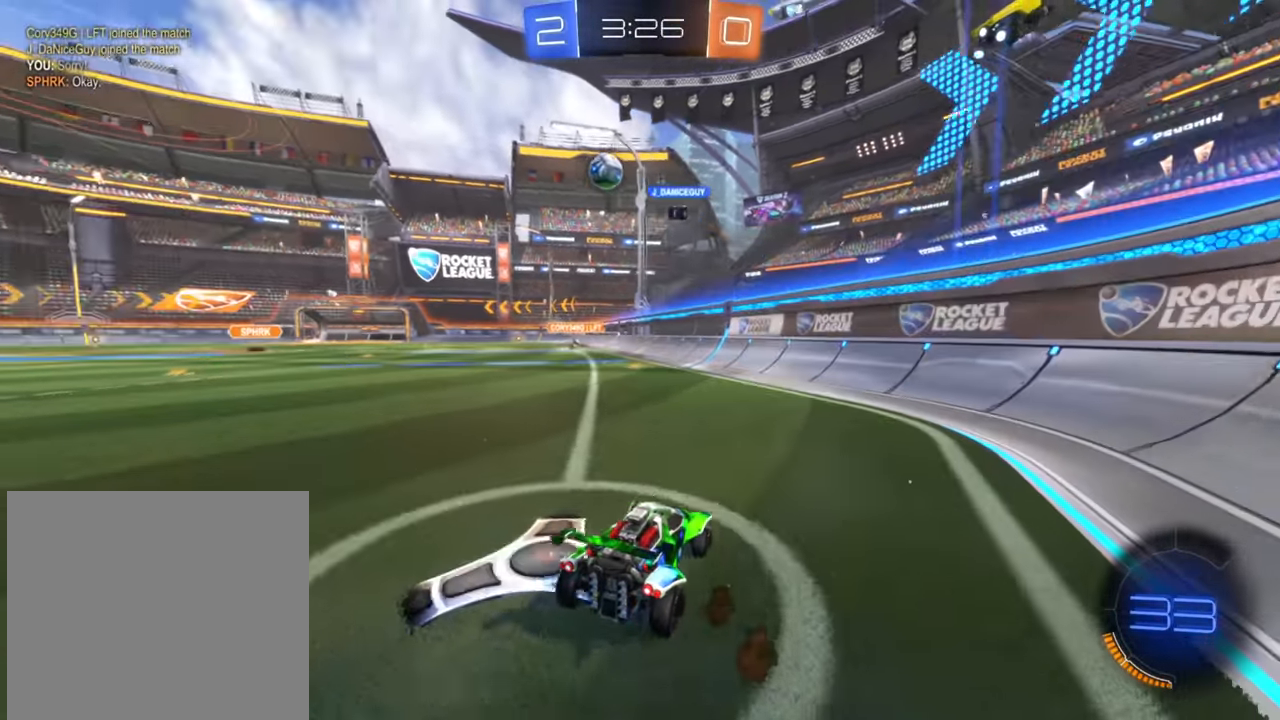
{"buttons": ["B", "R2"], "left_stick": "center", "right_stick": "center", "events": [[66, "left_stick", "down-left"], [300, "left_stick", "center"], [416, "B", "down"]]}
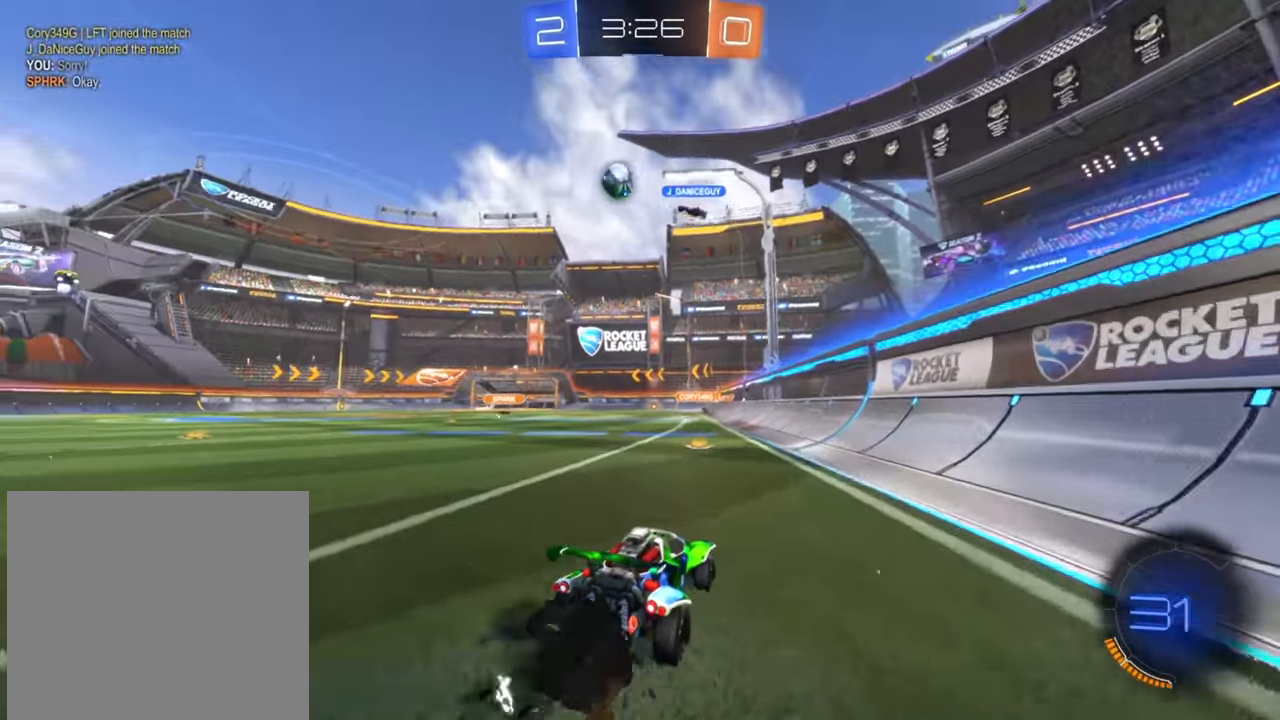
{"buttons": ["B", "R2"], "left_stick": "left", "right_stick": "center", "events": [[33, "left_stick", "left"], [233, "left_stick", "center"], [400, "left_stick", "left"]]}
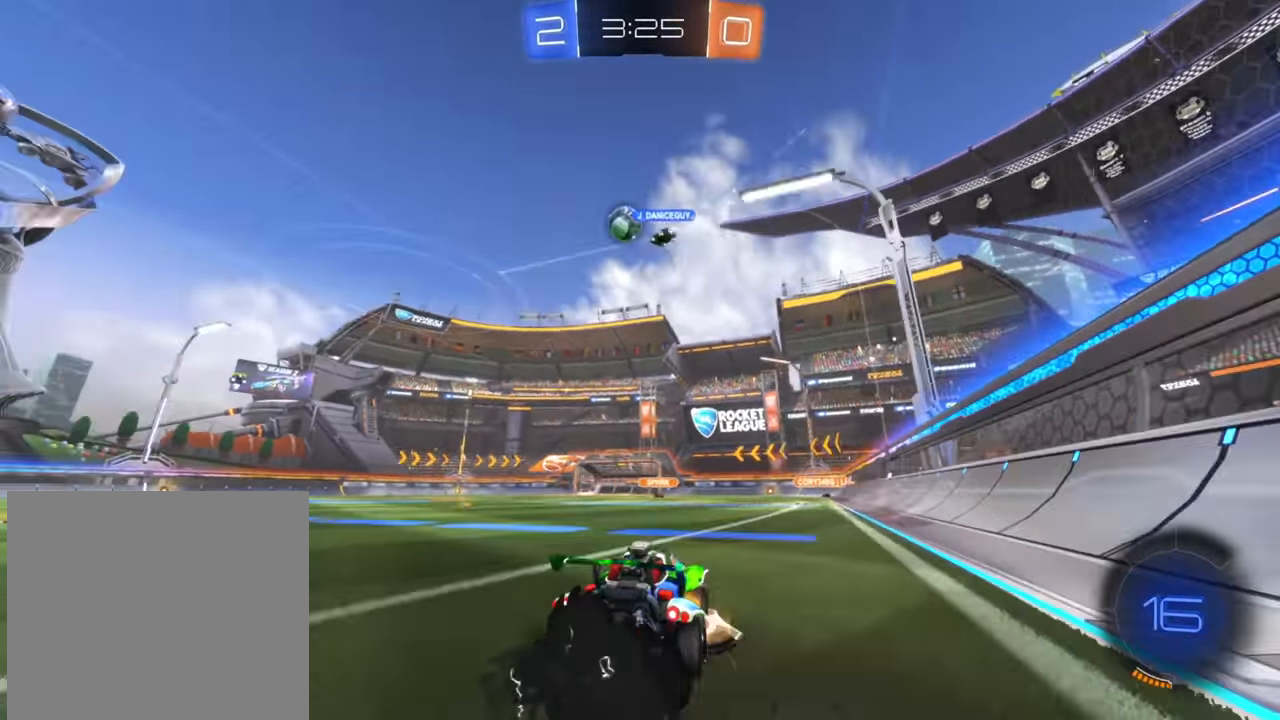
{"buttons": ["R2"], "left_stick": "down-left", "right_stick": "center", "events": [[16, "B", "up"], [167, "left_stick", "down-left"]]}
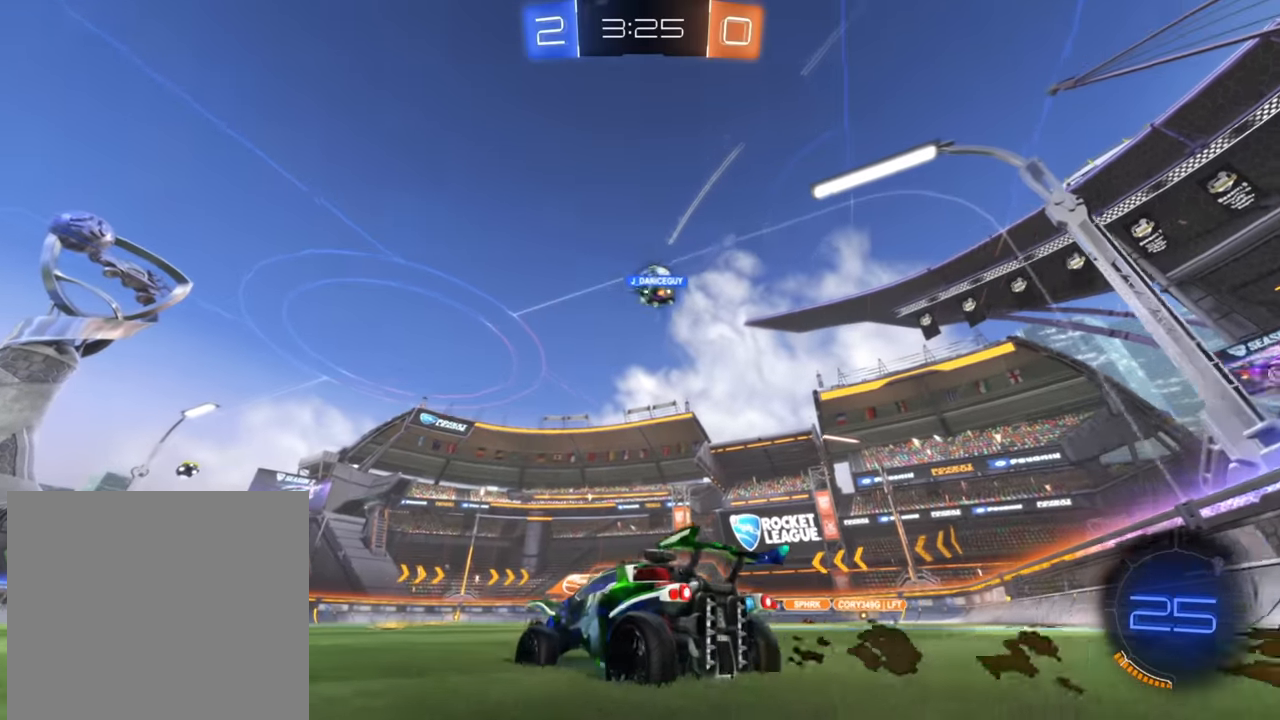
{"buttons": ["R2"], "left_stick": "down-left", "right_stick": "center", "events": []}
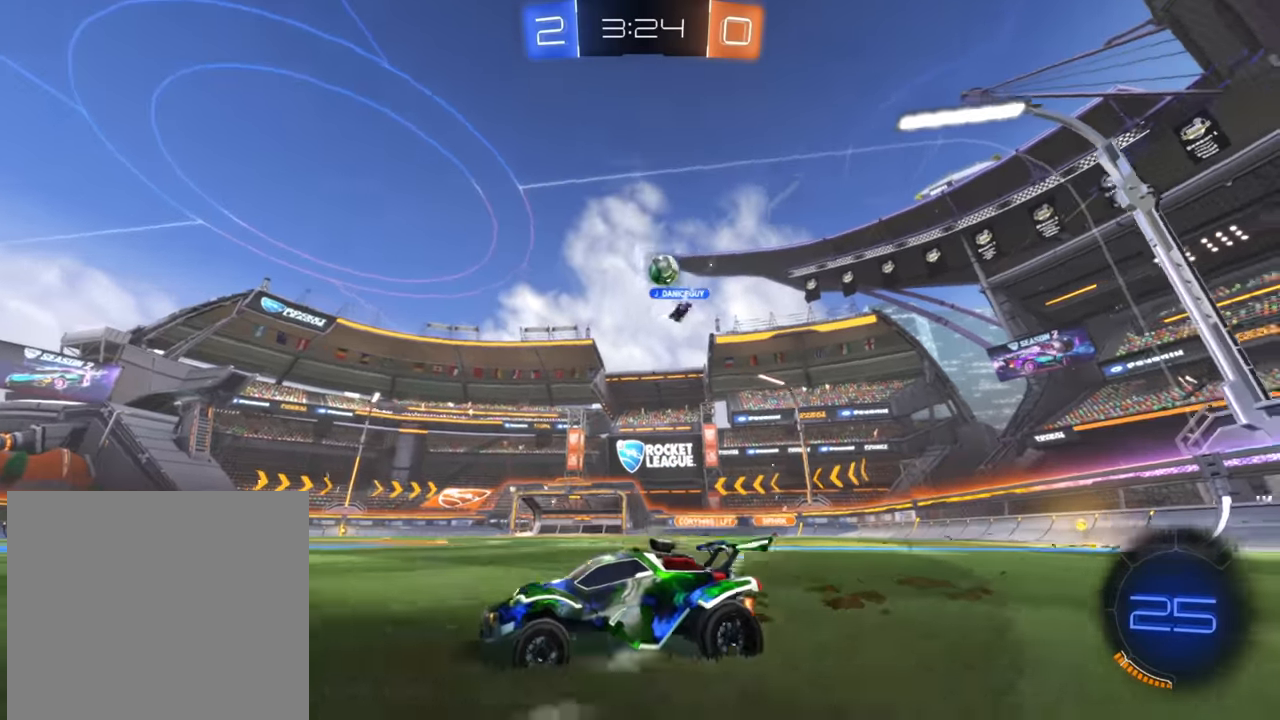
{"buttons": ["R2"], "left_stick": "center", "right_stick": "center", "events": [[67, "left_stick", "center"]]}
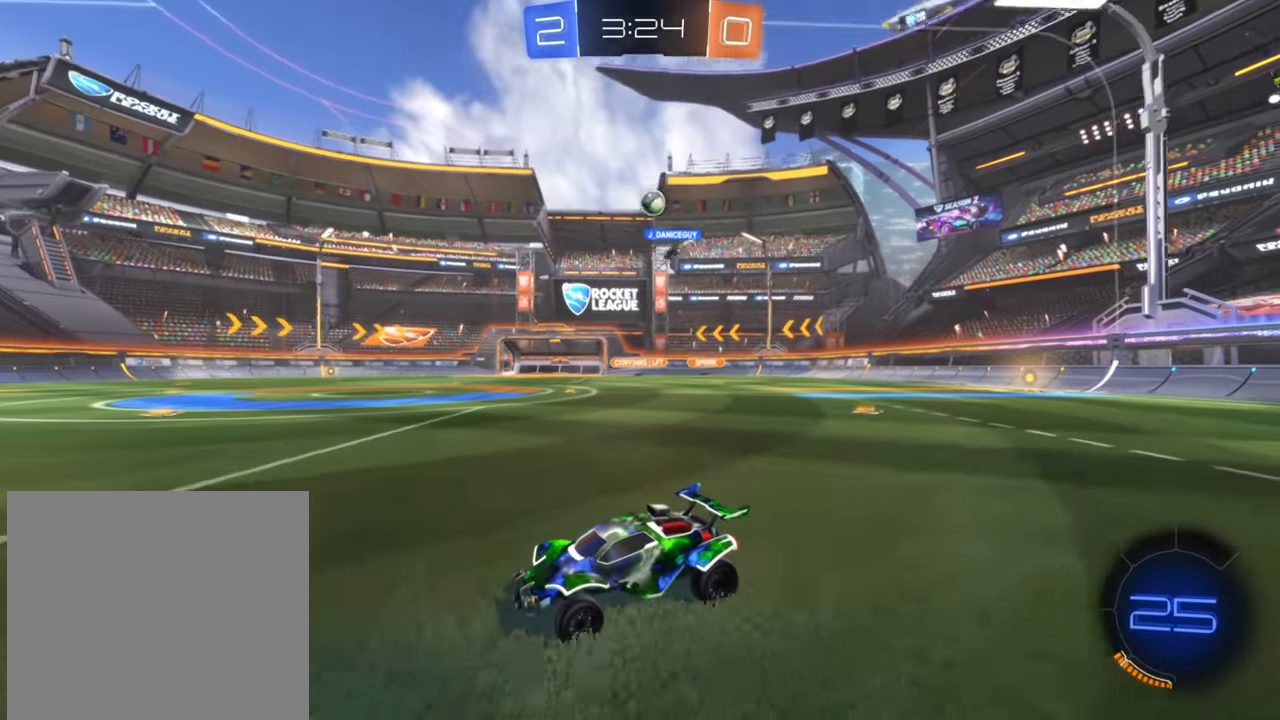
{"buttons": ["R2"], "left_stick": "down-left", "right_stick": "center", "events": [[300, "left_stick", "left"], [367, "left_stick", "down-left"]]}
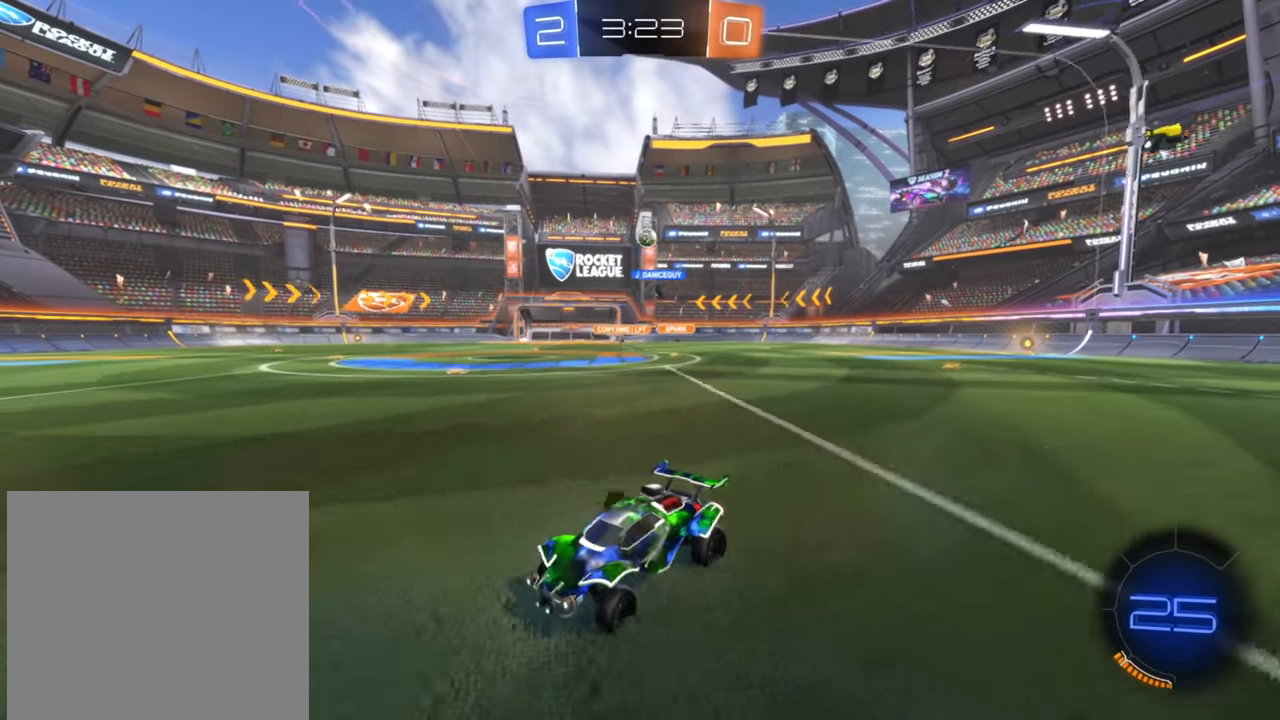
{"buttons": ["R2"], "left_stick": "up-right", "right_stick": "center", "events": [[400, "left_stick", "up-right"]]}
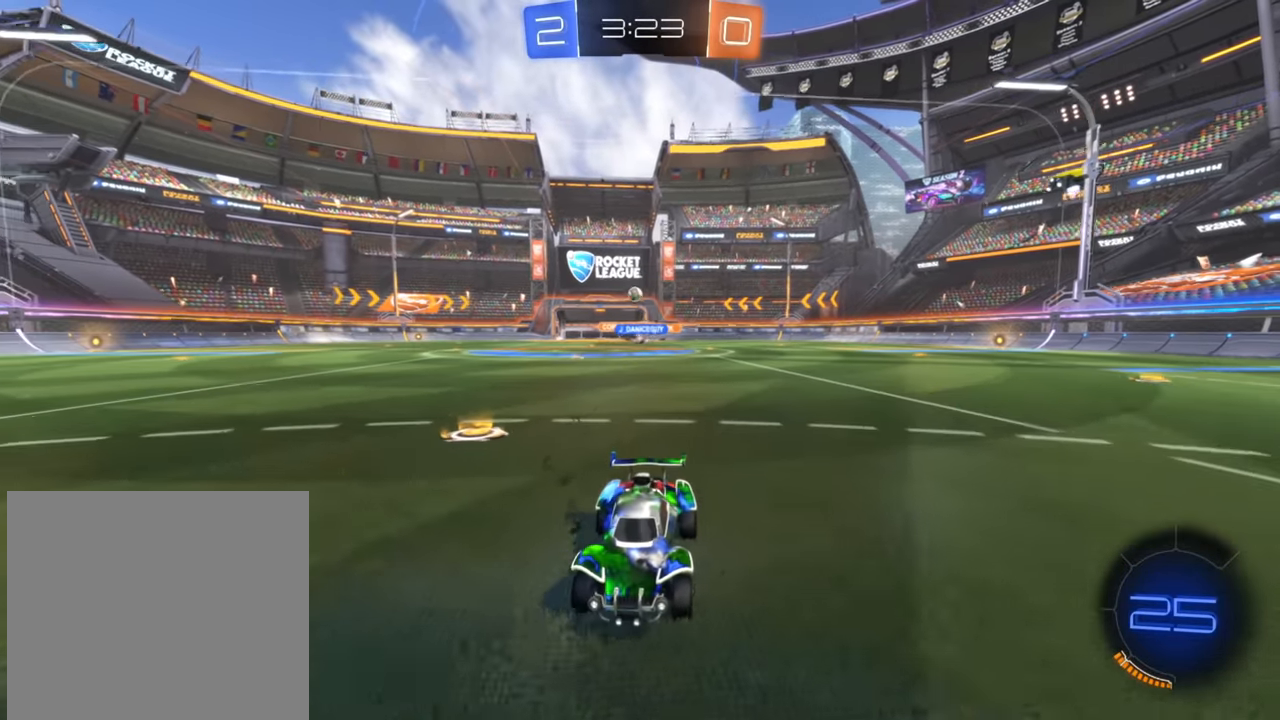
{"buttons": ["R2"], "left_stick": "right", "right_stick": "center", "events": [[83, "X", "down"], [150, "X", "up"], [350, "B", "down"], [417, "left_stick", "right"], [433, "B", "up"]]}
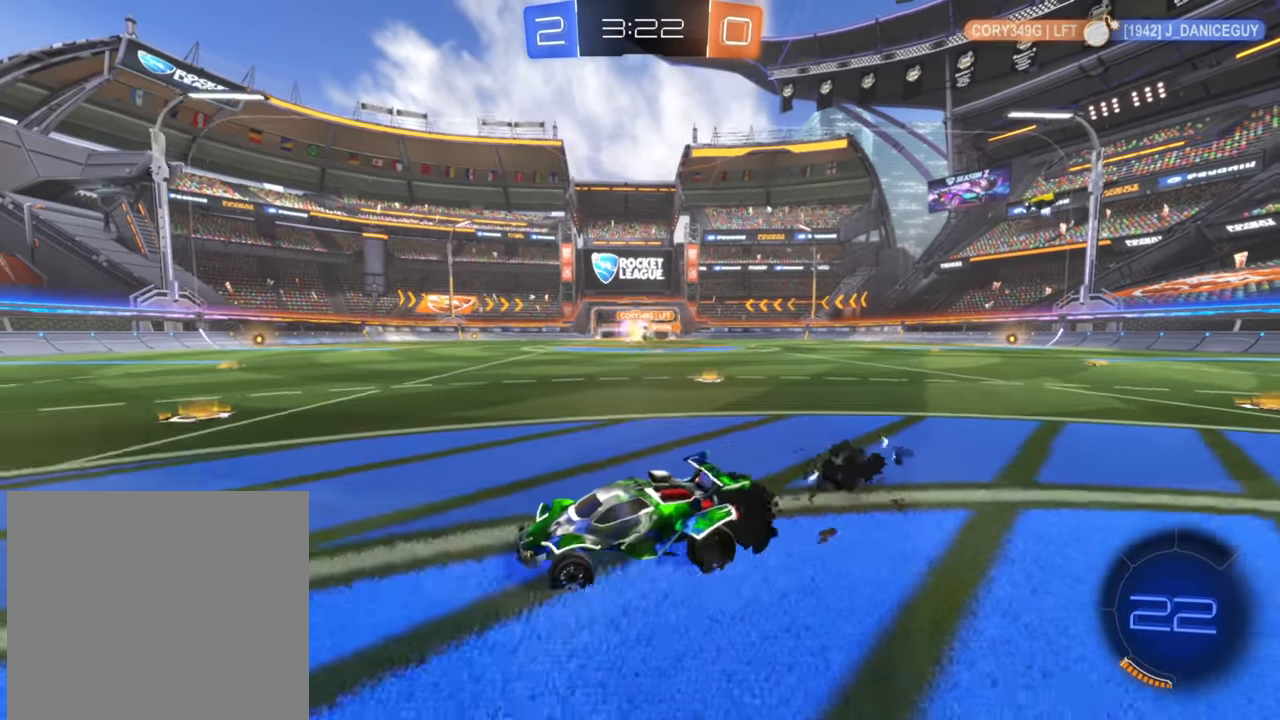
{"buttons": ["R2"], "left_stick": "right", "right_stick": "center", "events": [[33, "X", "down"], [167, "X", "up"]]}
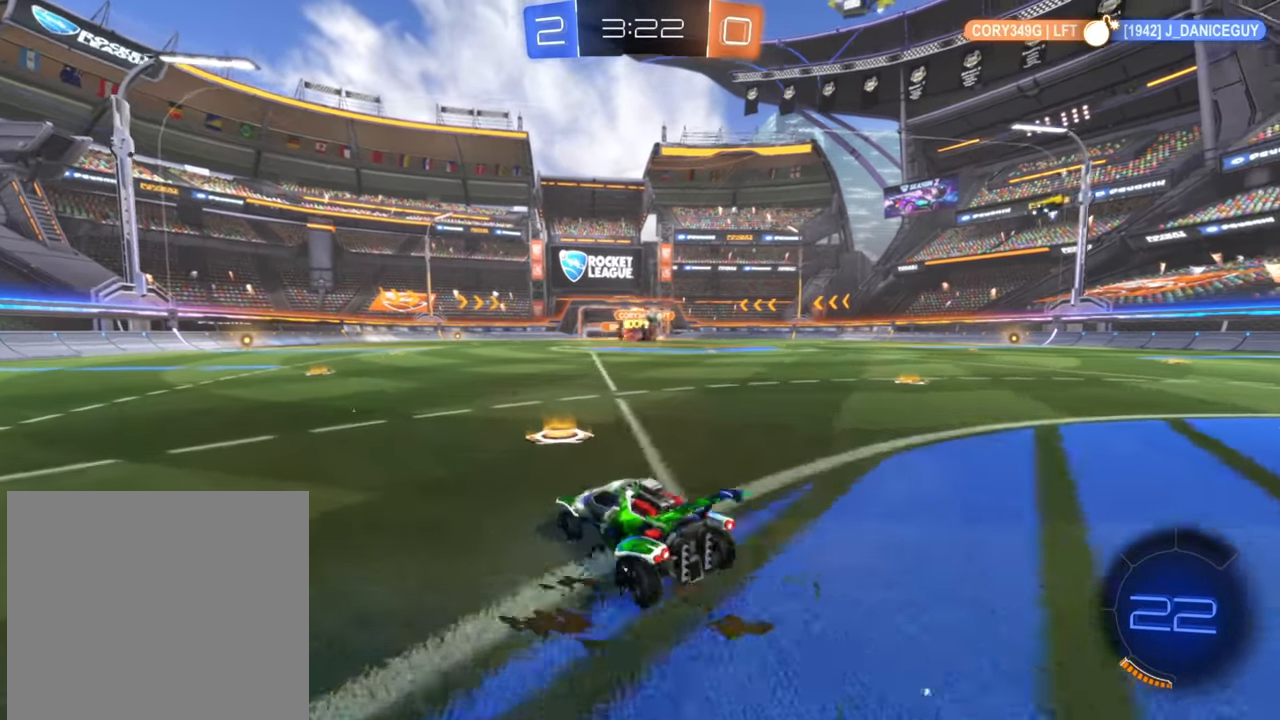
{"buttons": ["B", "R2"], "left_stick": "center", "right_stick": "center", "events": [[150, "B", "down"], [300, "left_stick", "center"]]}
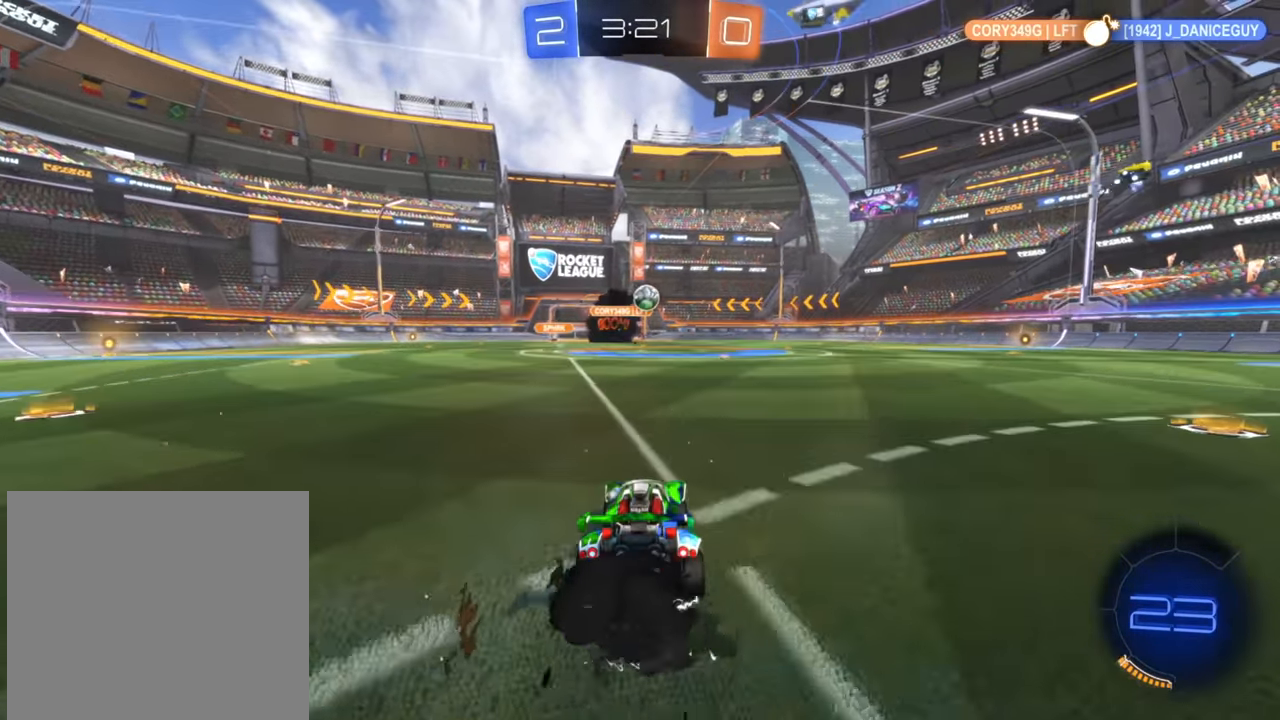
{"buttons": ["A", "R2"], "left_stick": "down", "right_stick": "center", "events": [[17, "left_stick", "up-right"], [117, "left_stick", "right"], [167, "B", "up"], [233, "A", "down"], [250, "left_stick", "down"]]}
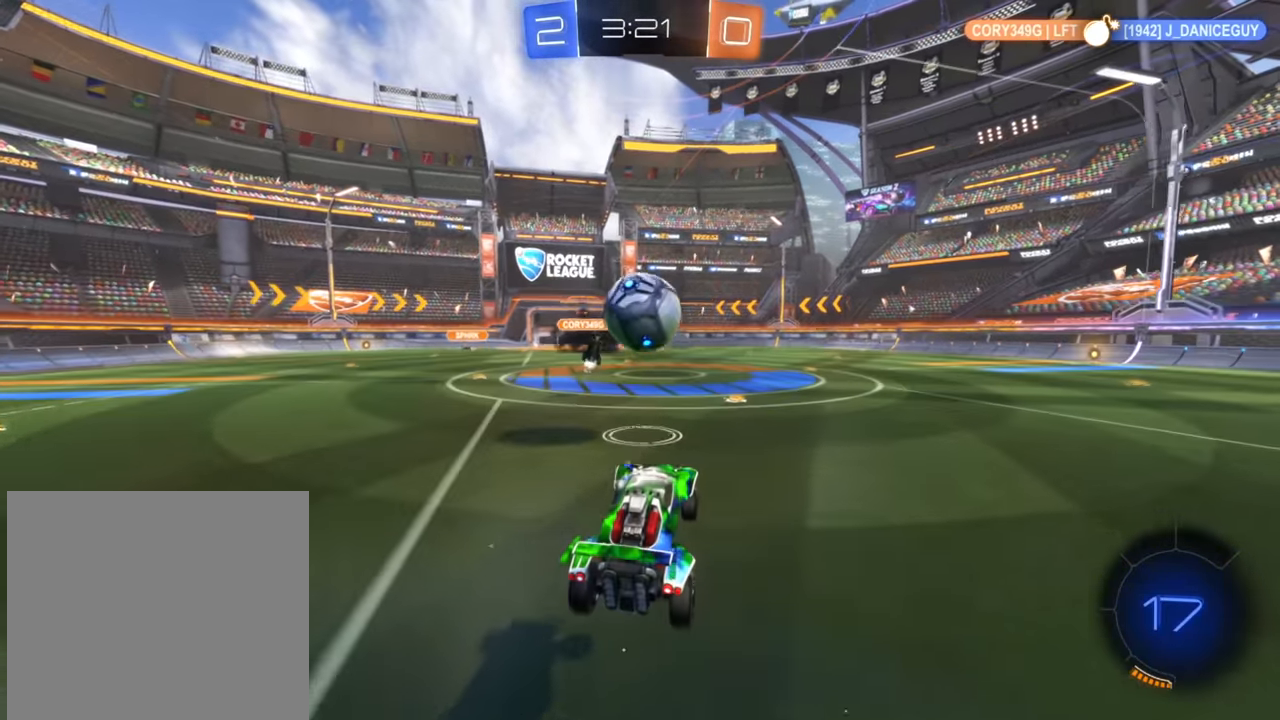
{"buttons": ["X", "R2"], "left_stick": "up", "right_stick": "center", "events": [[17, "A", "up"], [17, "left_stick", "up"], [83, "A", "down"], [167, "A", "up"], [217, "A", "down"], [317, "A", "up"], [467, "X", "down"]]}
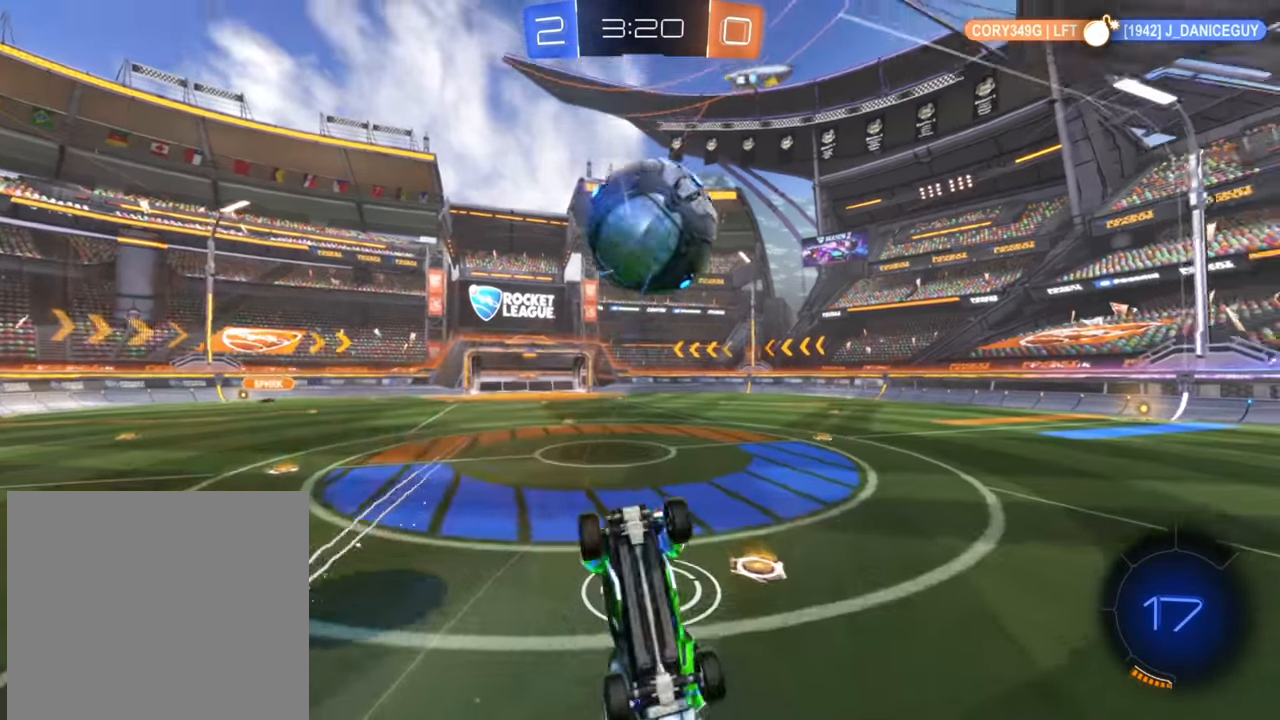
{"buttons": ["R2"], "left_stick": "up", "right_stick": "center", "events": [[283, "X", "up"]]}
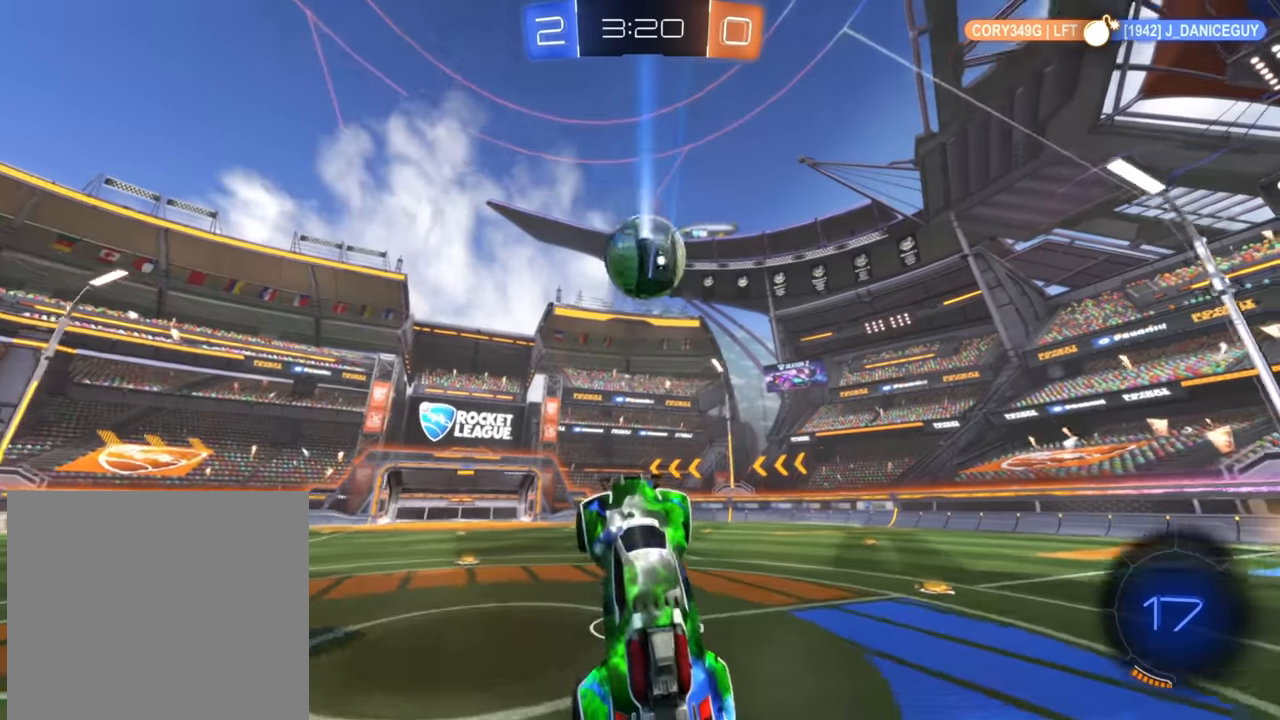
{"buttons": ["B", "R2"], "left_stick": "center", "right_stick": "center", "events": [[150, "left_stick", "right"], [167, "B", "down"], [267, "left_stick", "center"], [417, "left_stick", "right"], [483, "left_stick", "center"]]}
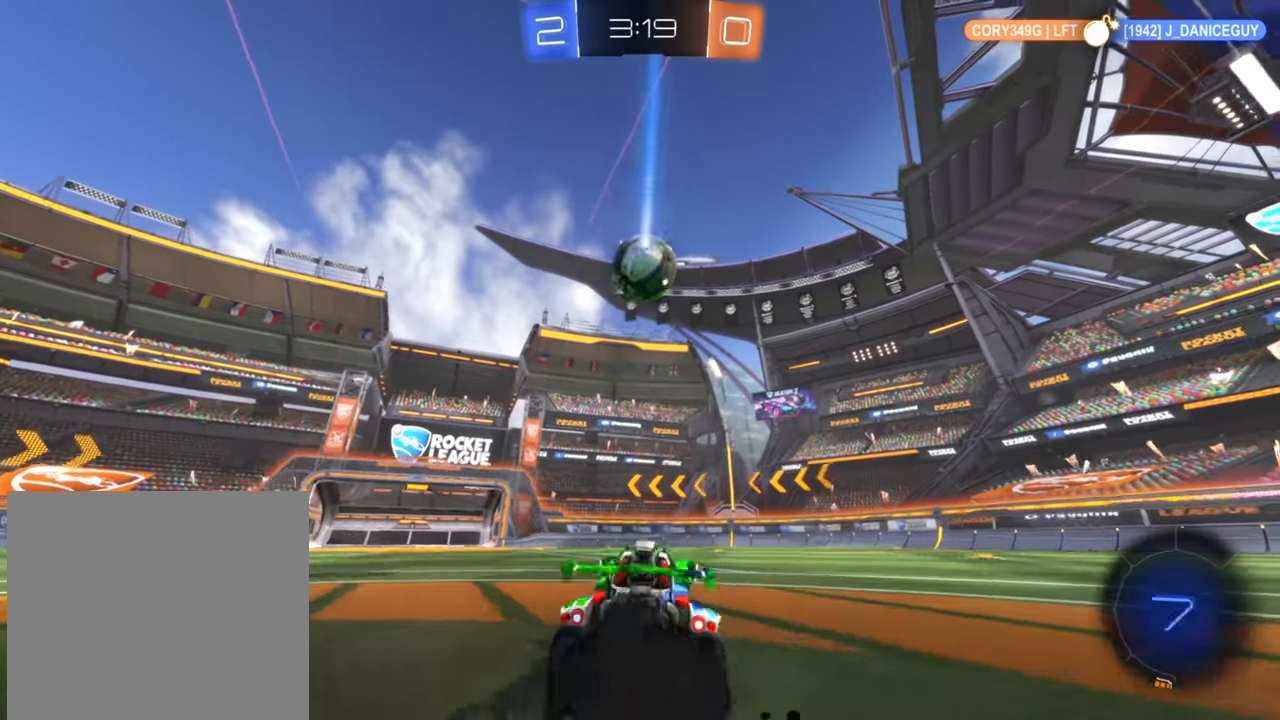
{"buttons": ["R2"], "left_stick": "up", "right_stick": "center", "events": [[83, "B", "up"], [100, "left_stick", "up-right"], [167, "left_stick", "up"], [183, "A", "down"], [233, "A", "up"], [300, "A", "down"], [367, "A", "up"]]}
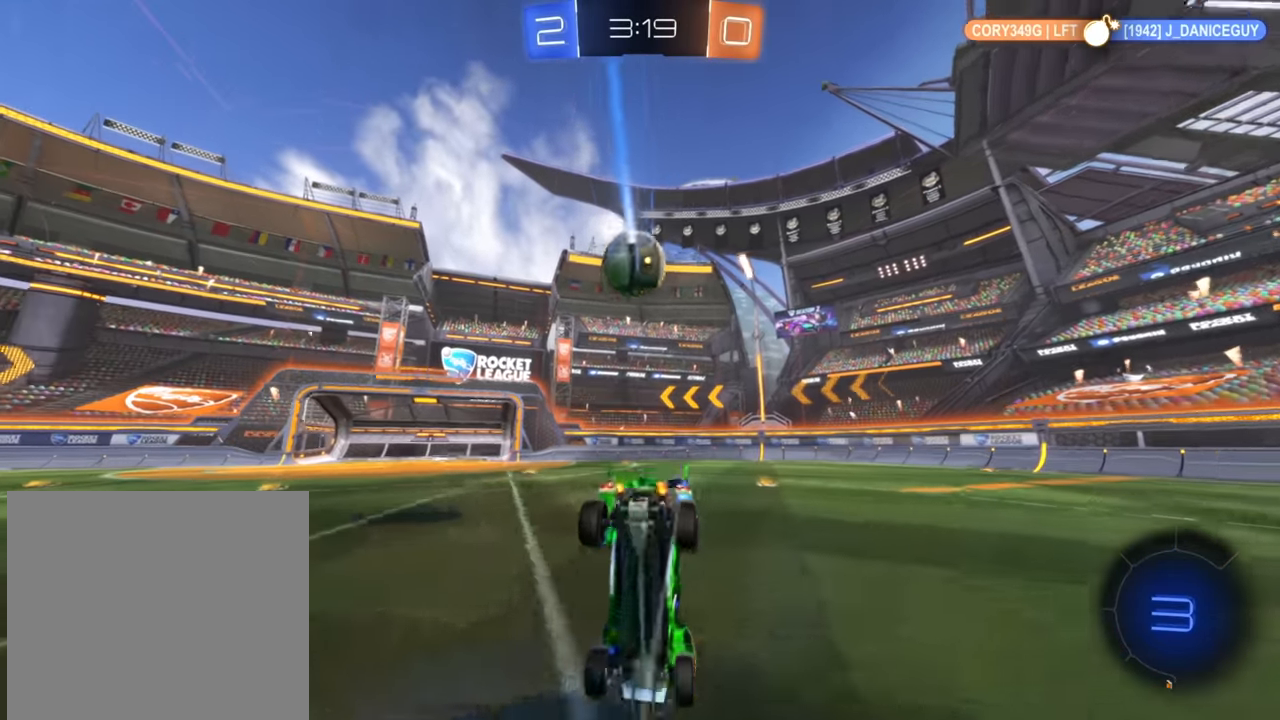
{"buttons": ["R2"], "left_stick": "center", "right_stick": "center", "events": [[350, "left_stick", "center"]]}
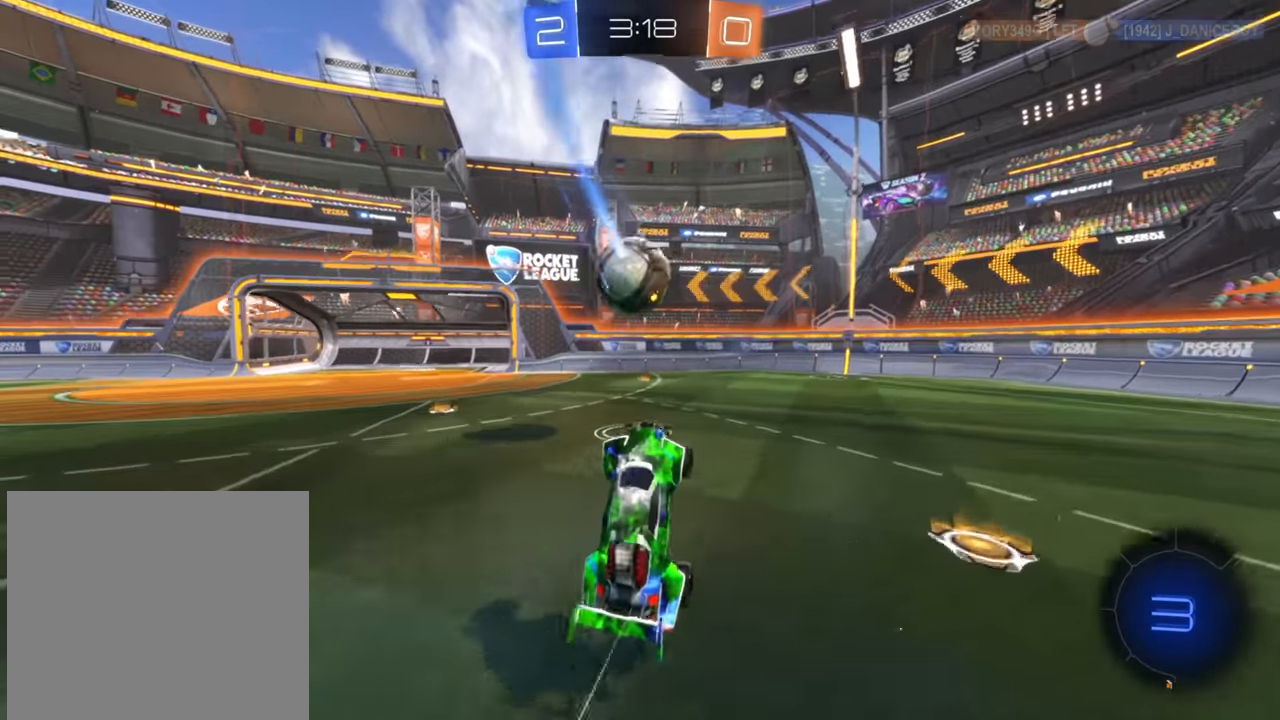
{"buttons": ["R2"], "left_stick": "right", "right_stick": "center", "events": [[100, "left_stick", "right"]]}
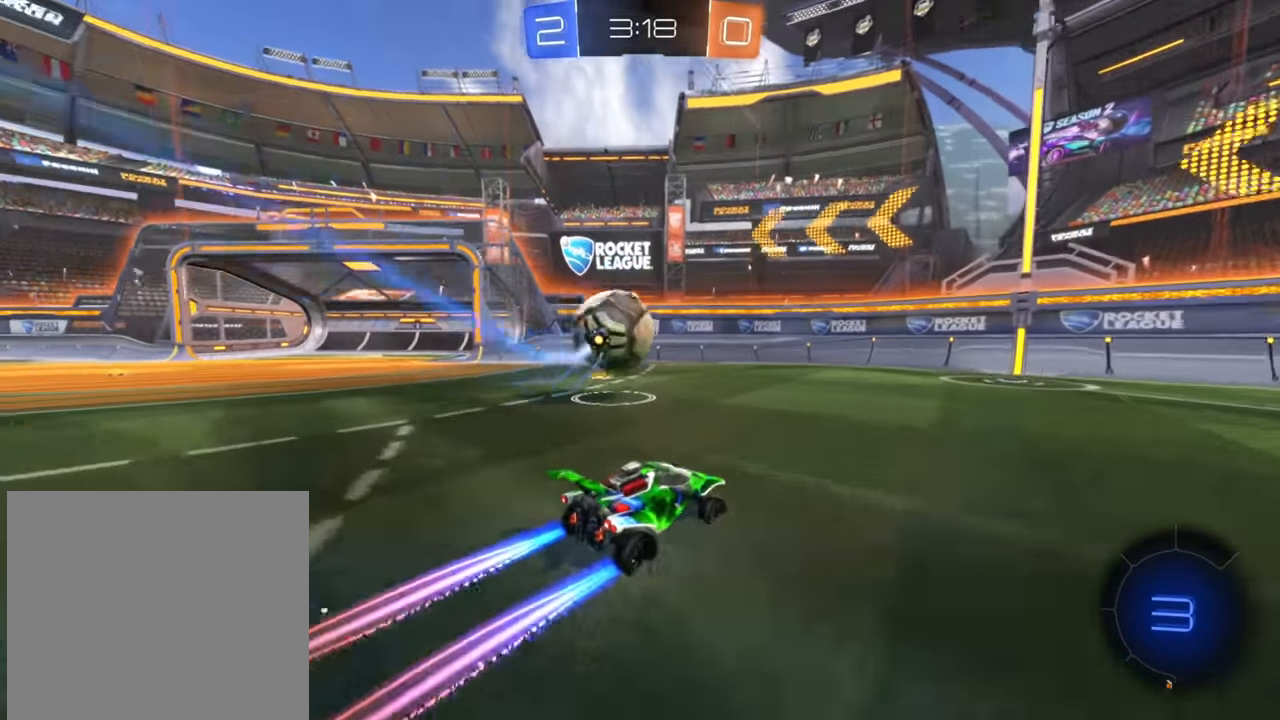
{"buttons": ["X", "R2"], "left_stick": "left", "right_stick": "center", "events": [[267, "left_stick", "center"], [317, "left_stick", "left"], [383, "X", "down"]]}
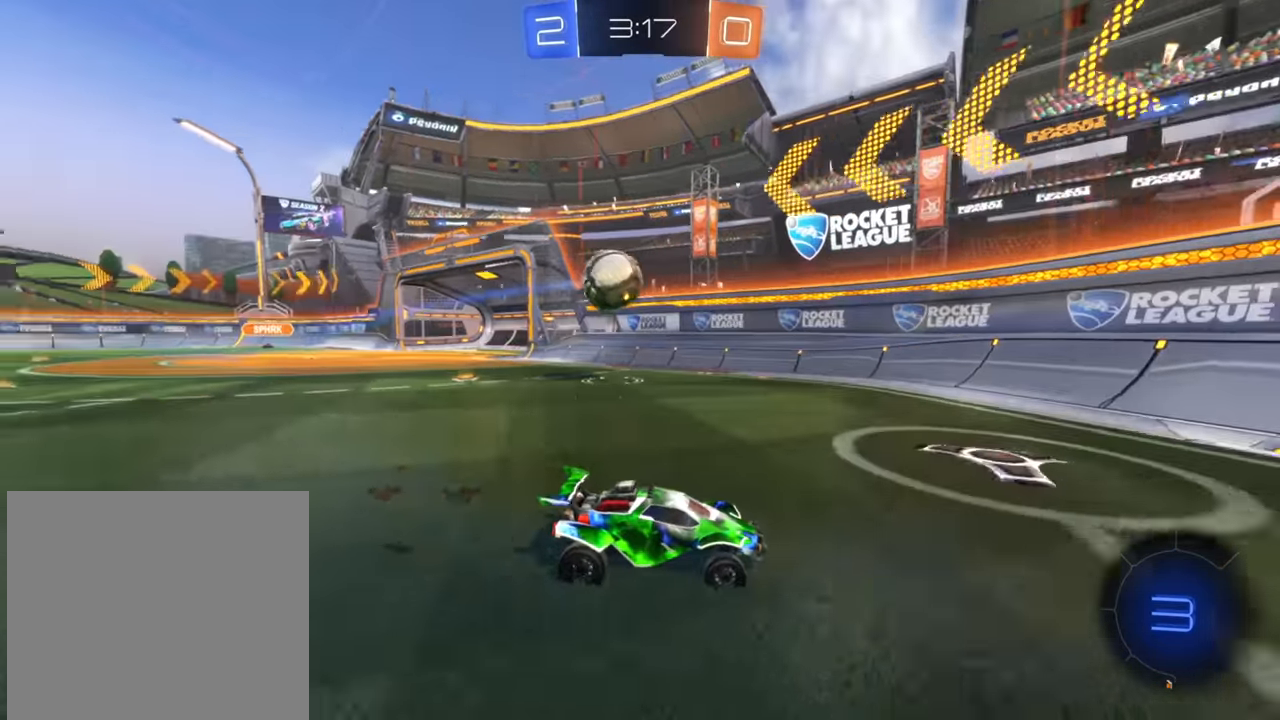
{"buttons": ["R2"], "left_stick": "left", "right_stick": "center", "events": [[267, "X", "up"]]}
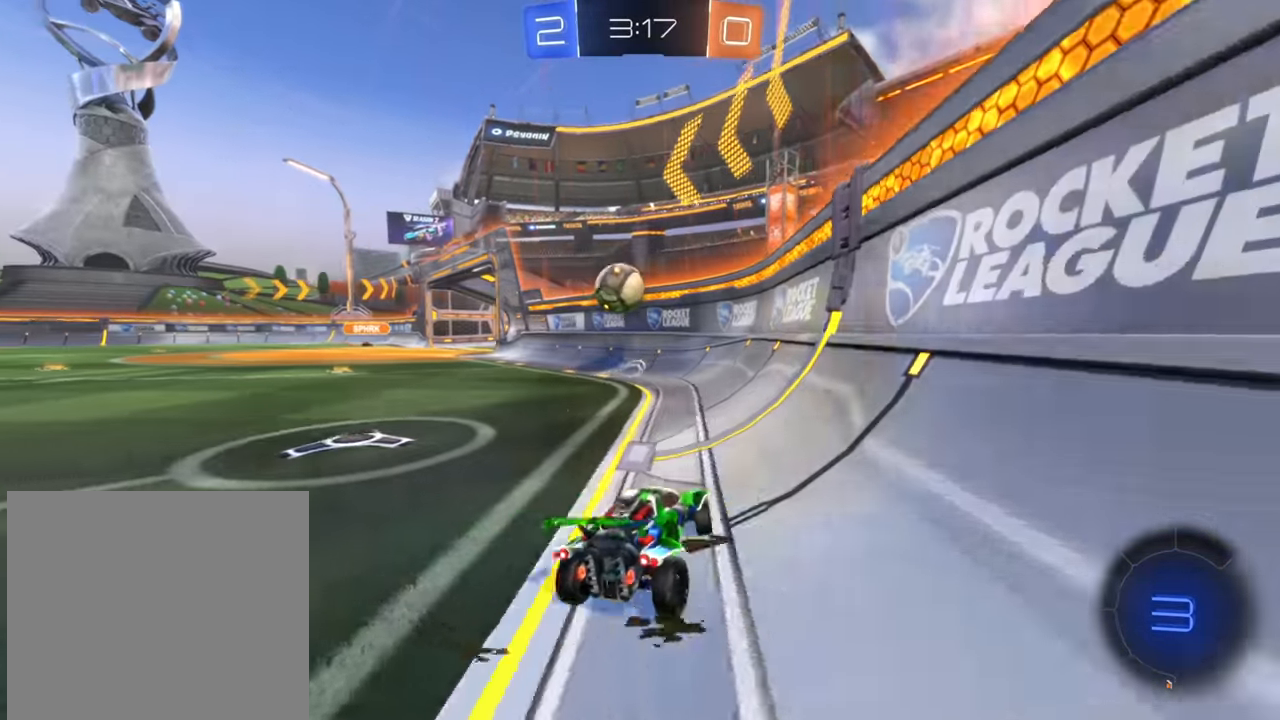
{"buttons": ["R2"], "left_stick": "left", "right_stick": "center", "events": []}
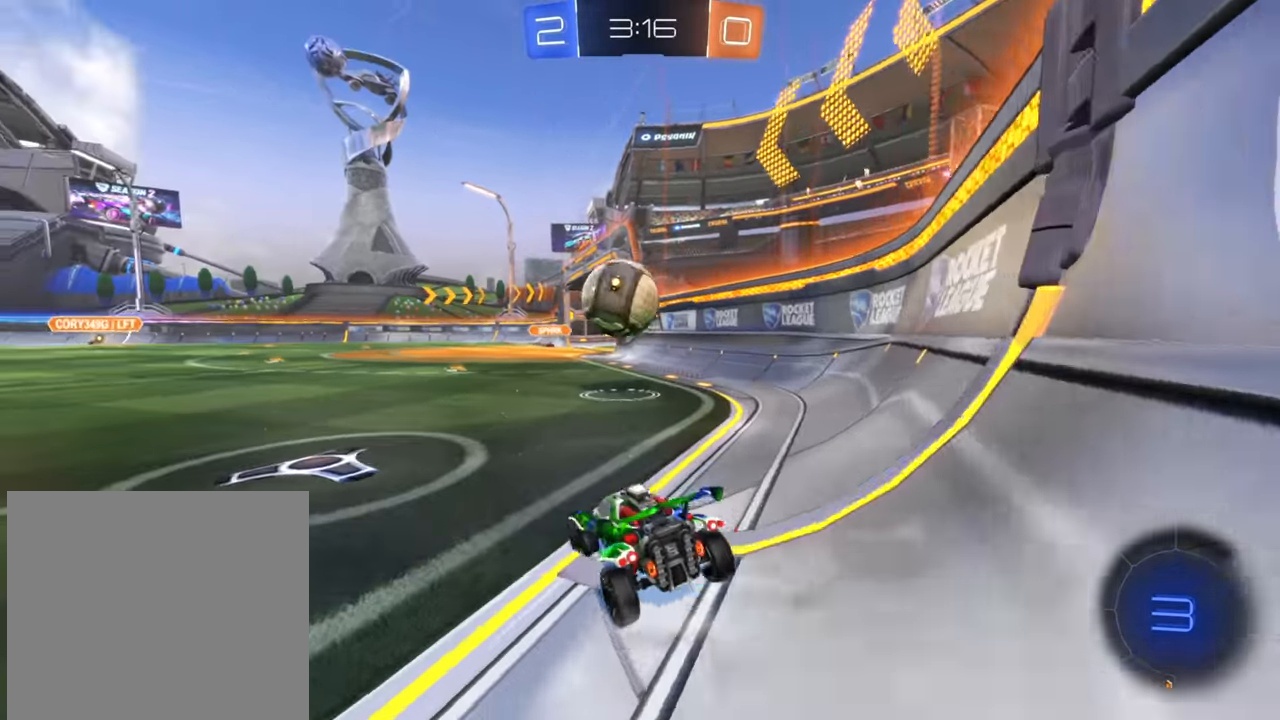
{"buttons": ["A", "R2"], "left_stick": "right", "right_stick": "center", "events": [[150, "left_stick", "right"], [217, "left_stick", "center"], [267, "left_stick", "left"], [300, "A", "down"], [400, "left_stick", "up"], [417, "A", "up"], [467, "A", "down"], [467, "left_stick", "right"]]}
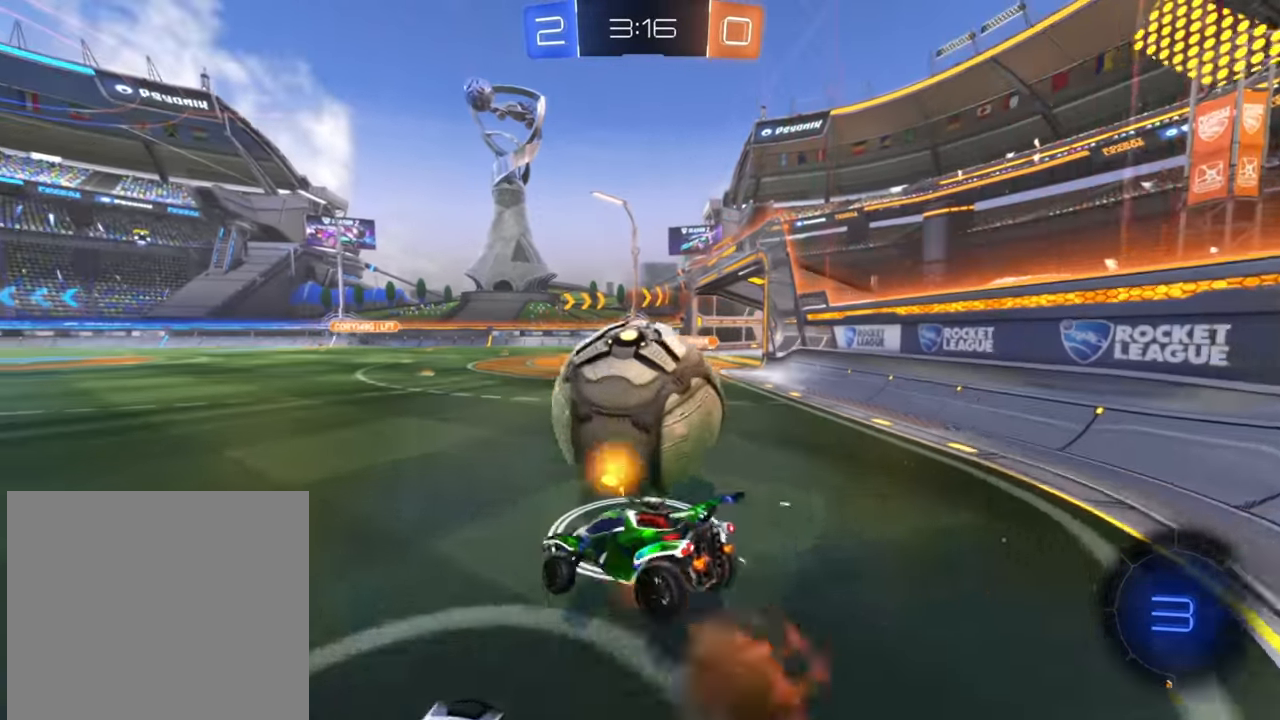
{"buttons": ["X", "R2"], "left_stick": "right", "right_stick": "center", "events": [[33, "A", "up"], [183, "X", "down"]]}
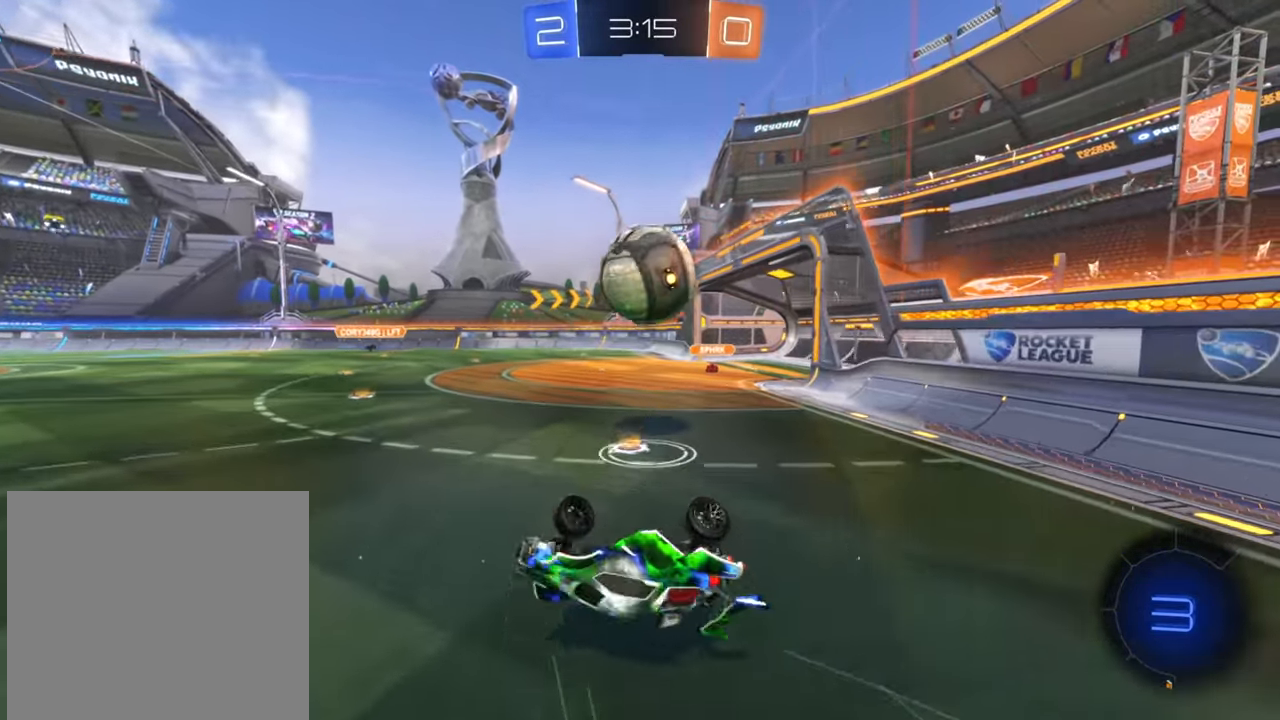
{"buttons": ["R2"], "left_stick": "left", "right_stick": "center", "events": [[83, "X", "up"], [300, "left_stick", "center"], [467, "left_stick", "left"]]}
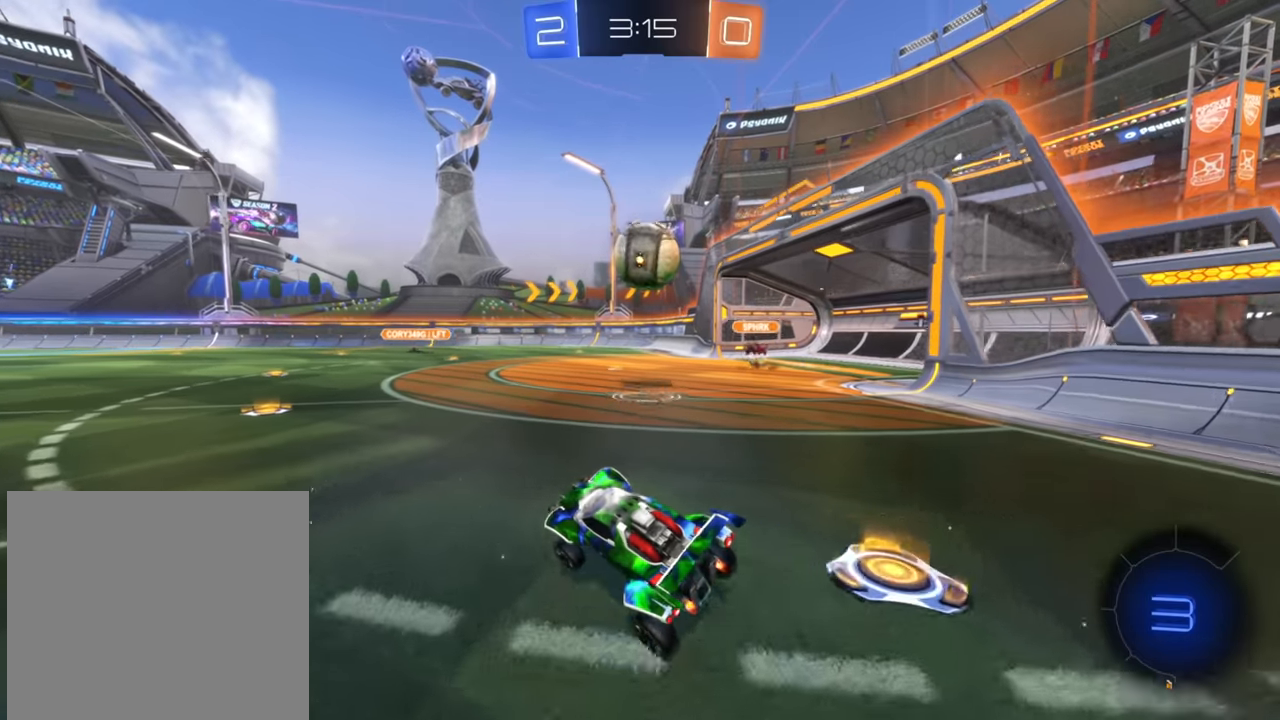
{"buttons": ["B", "R2"], "left_stick": "left", "right_stick": "center", "events": [[17, "B", "down"], [133, "left_stick", "center"], [267, "left_stick", "left"]]}